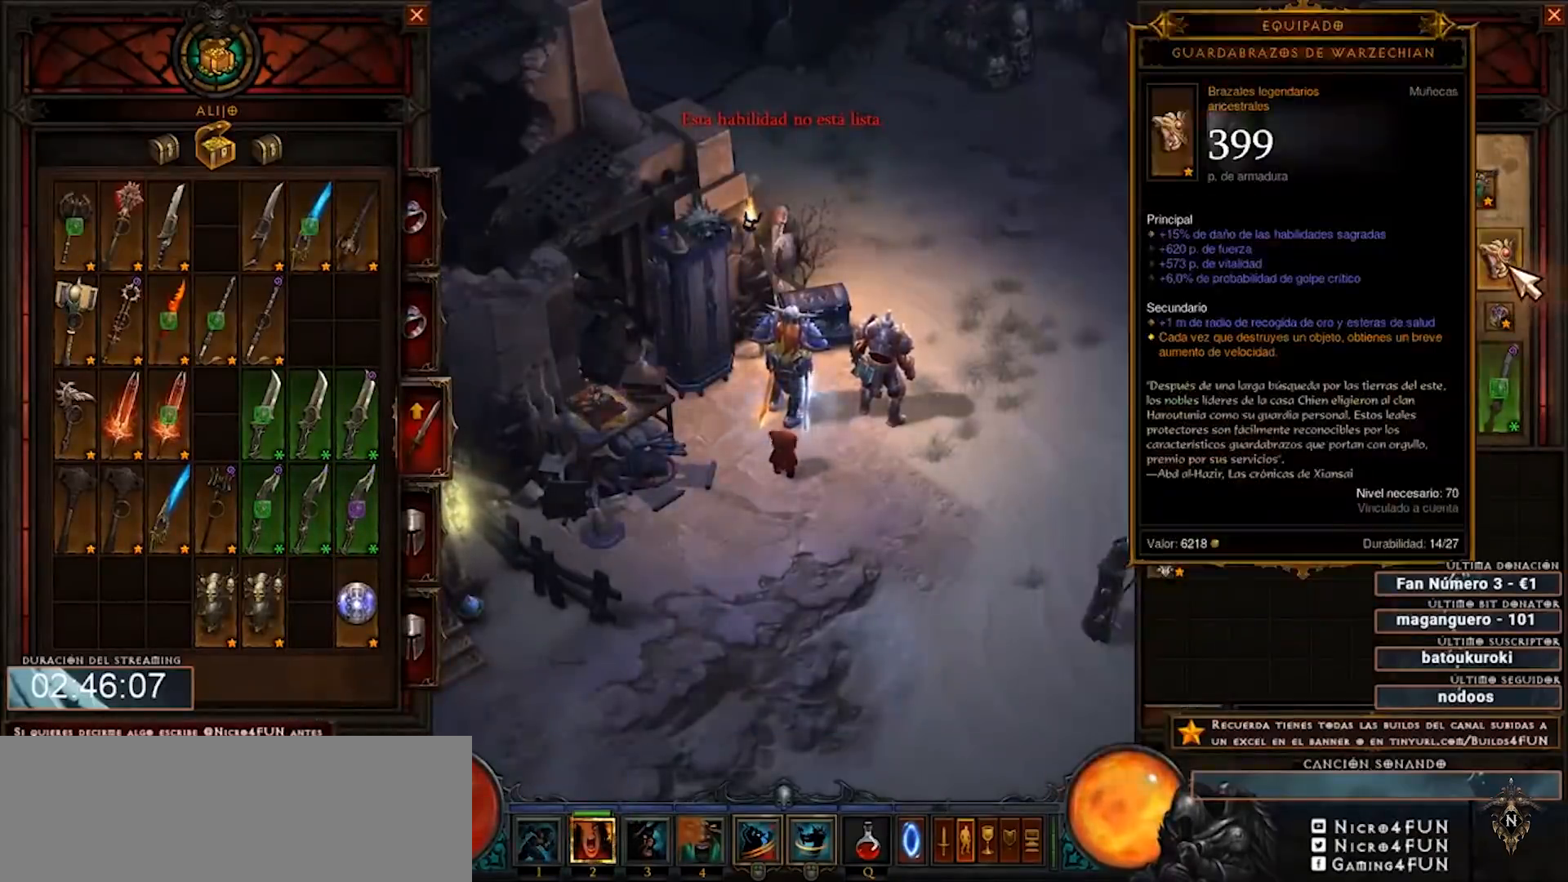
Gameplay with keyboard and mouse; each line is a JSON object with the keys and mouse buttons held at the frame after it. "events" lists presses ("down") and releases ("up") of "0", "1", "2", "3", "4", "5", "6", "7", "8", "9", "backspace", "caps_lock", "ctrl", "equals", "escape", "f1", "f10", "f11", "f12", "f2", "f3", "f4", "f5", "f6", "f7", "f8", "f9", "minus", "shift", "tab", "tilde", "mouse_left", "mouse_wheel" and "mouse_right" between this image and that frame as [ms after this image, input, new state], when the widget could be followed in between. "mouse_left", "mouse_wheel", "mouse_right" = the "left", "wheel", "right" buttons of the "mouse" list. No other keys are recorded. "wheel" means that the mouse wheel is clicked or scrolled. Mouse movement is not recorded. Not read: num2 num3 num4.
{"keys": [], "mouse": ["left"]}
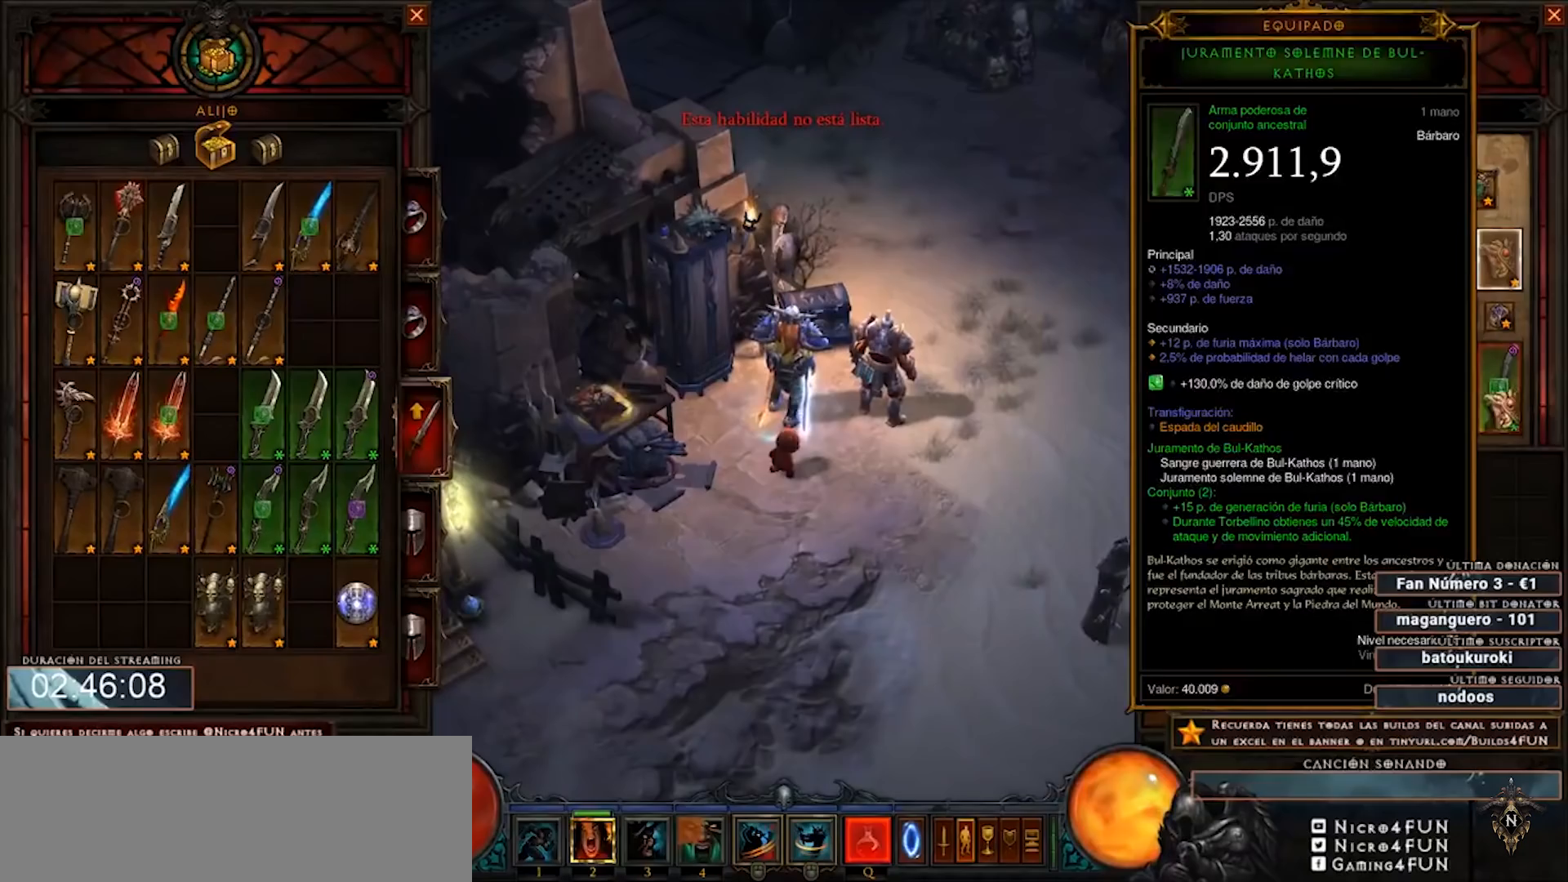
{"keys": [], "mouse": [], "events": [[520, "mouse_left", "up"]]}
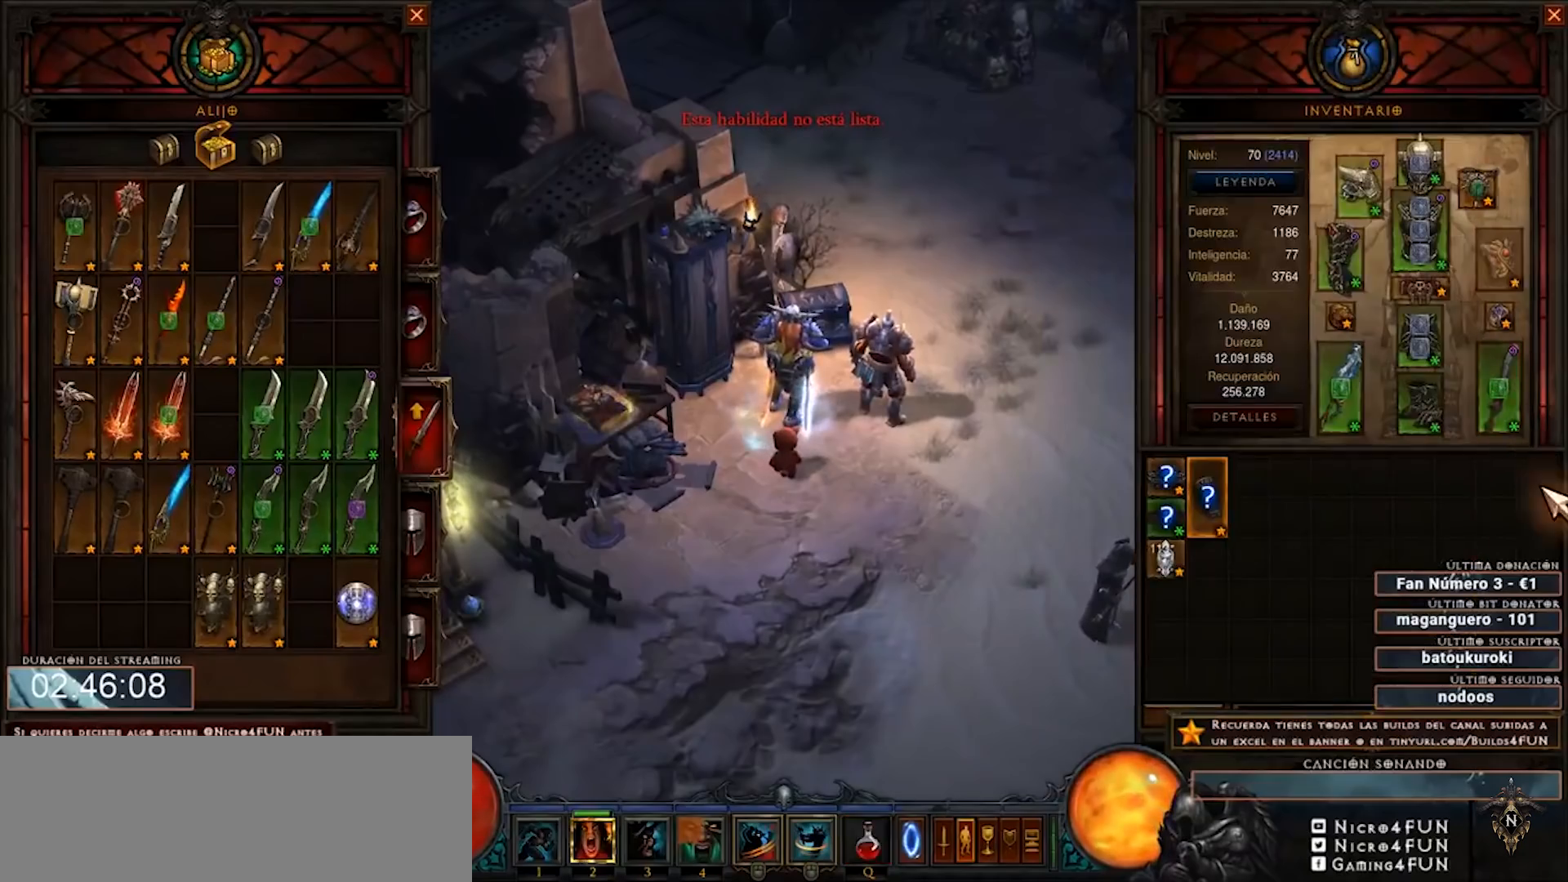
{"keys": [], "mouse": [], "events": []}
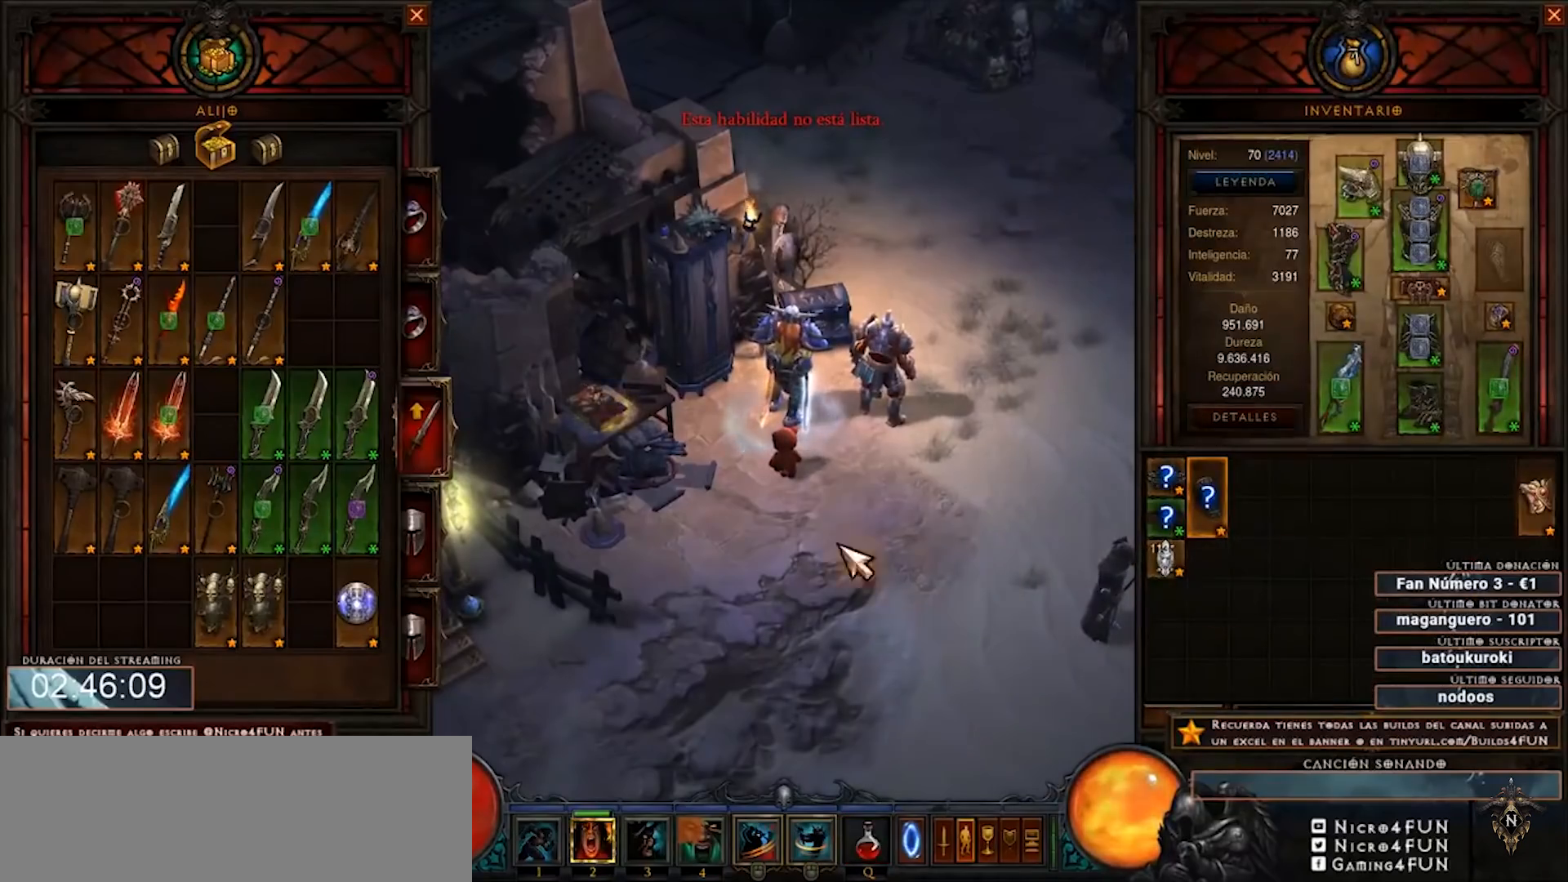
{"keys": [], "mouse": [], "events": []}
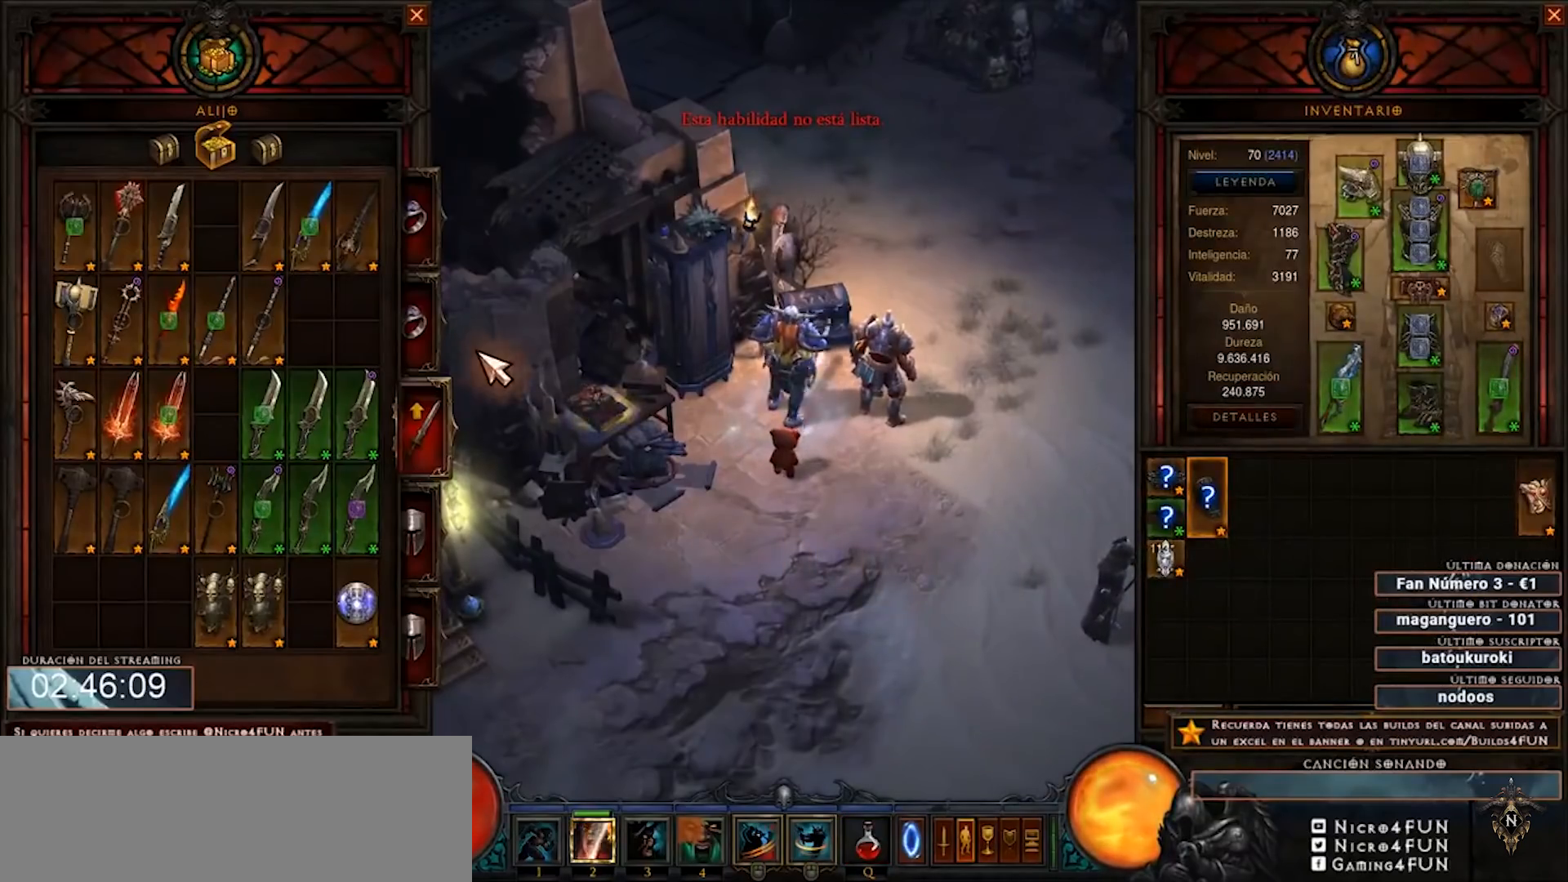
{"keys": [], "mouse": [], "events": [[160, "mouse_left", "down"], [320, "mouse_left", "up"]]}
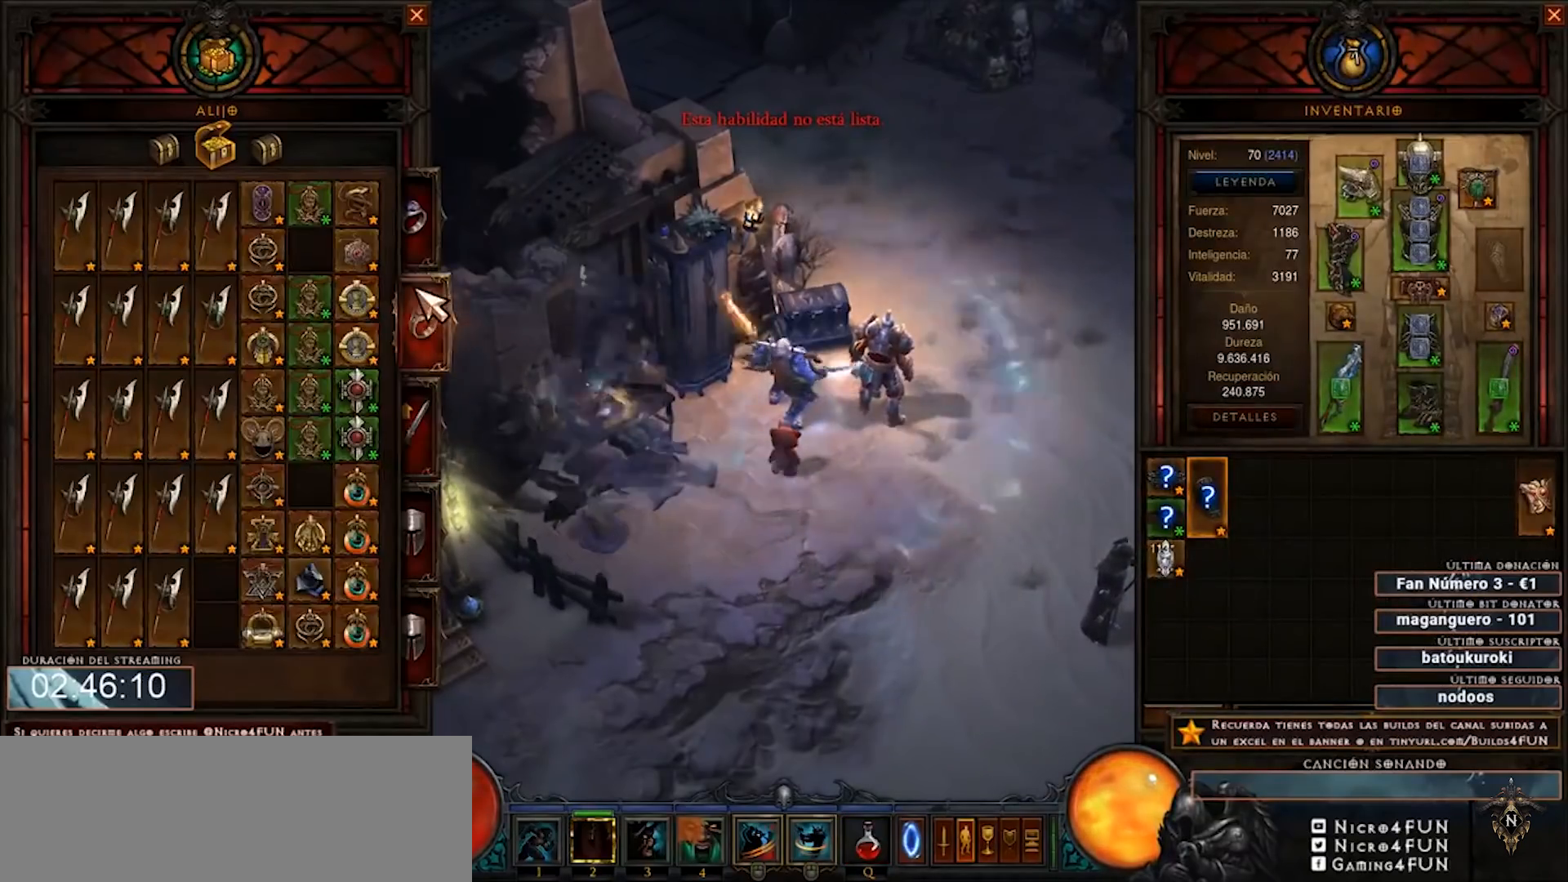
{"keys": [], "mouse": ["left"], "events": [[200, "mouse_left", "down"], [280, "mouse_left", "up"], [480, "mouse_left", "down"]]}
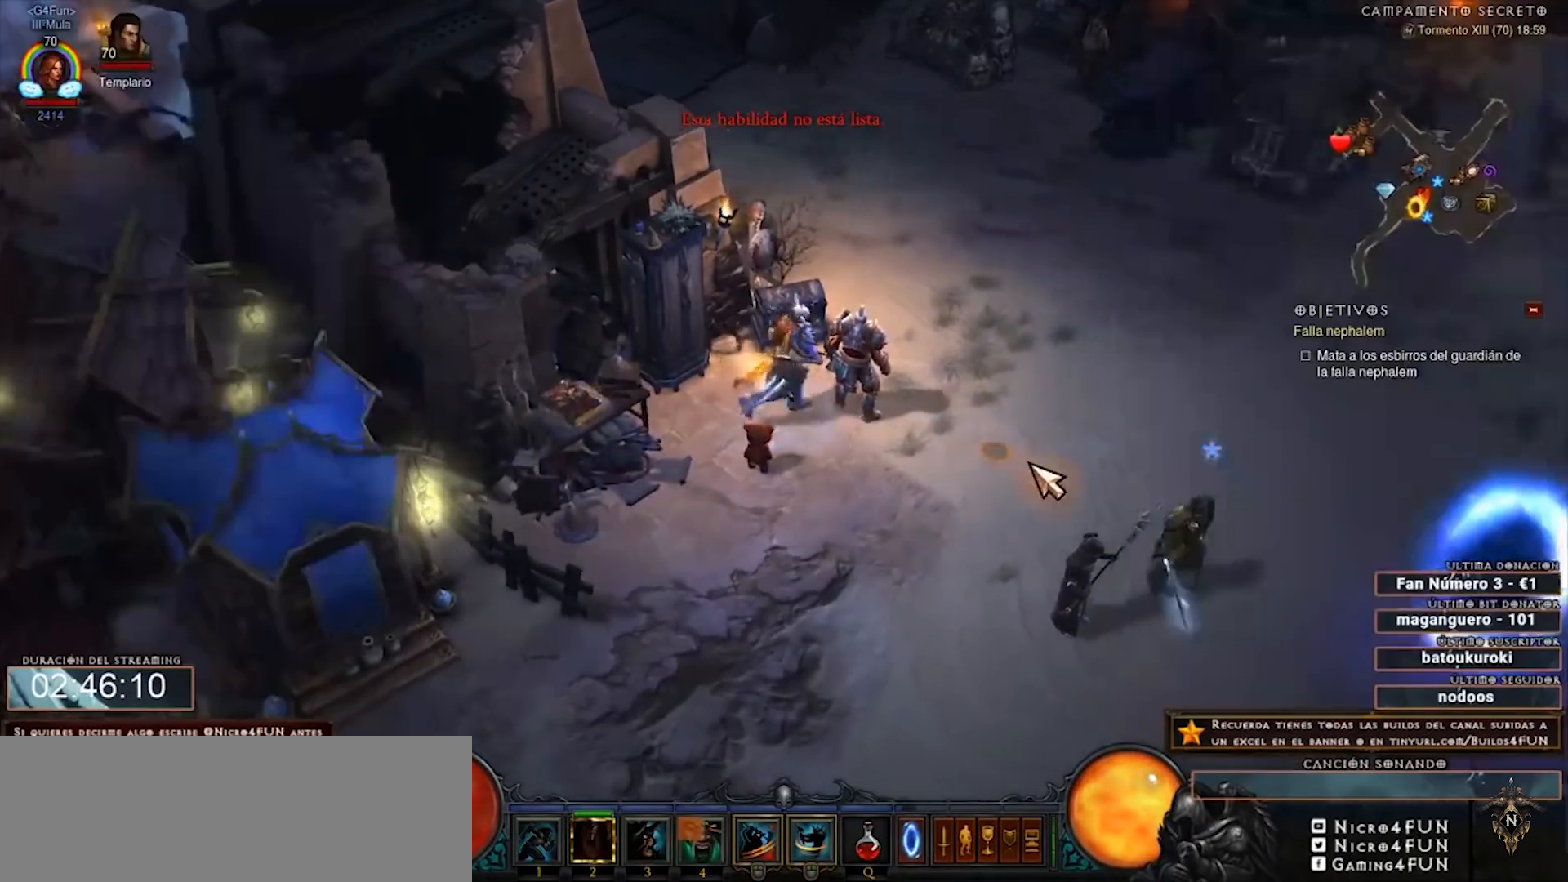
{"keys": [], "mouse": ["left"], "events": []}
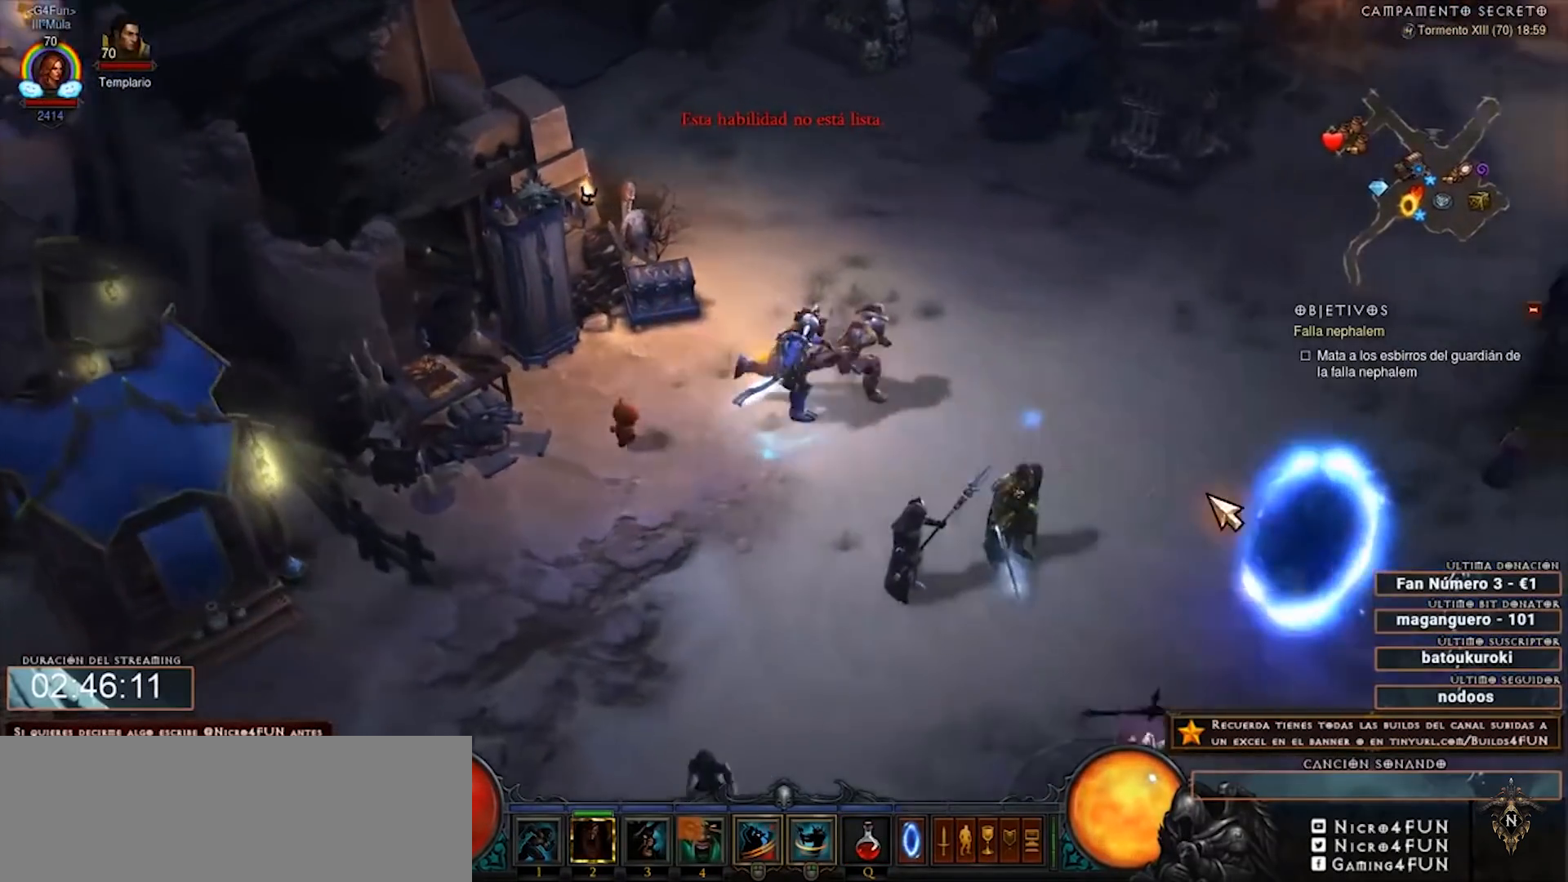
{"keys": [], "mouse": ["right"], "events": [[320, "mouse_right", "down"], [440, "mouse_left", "up"]]}
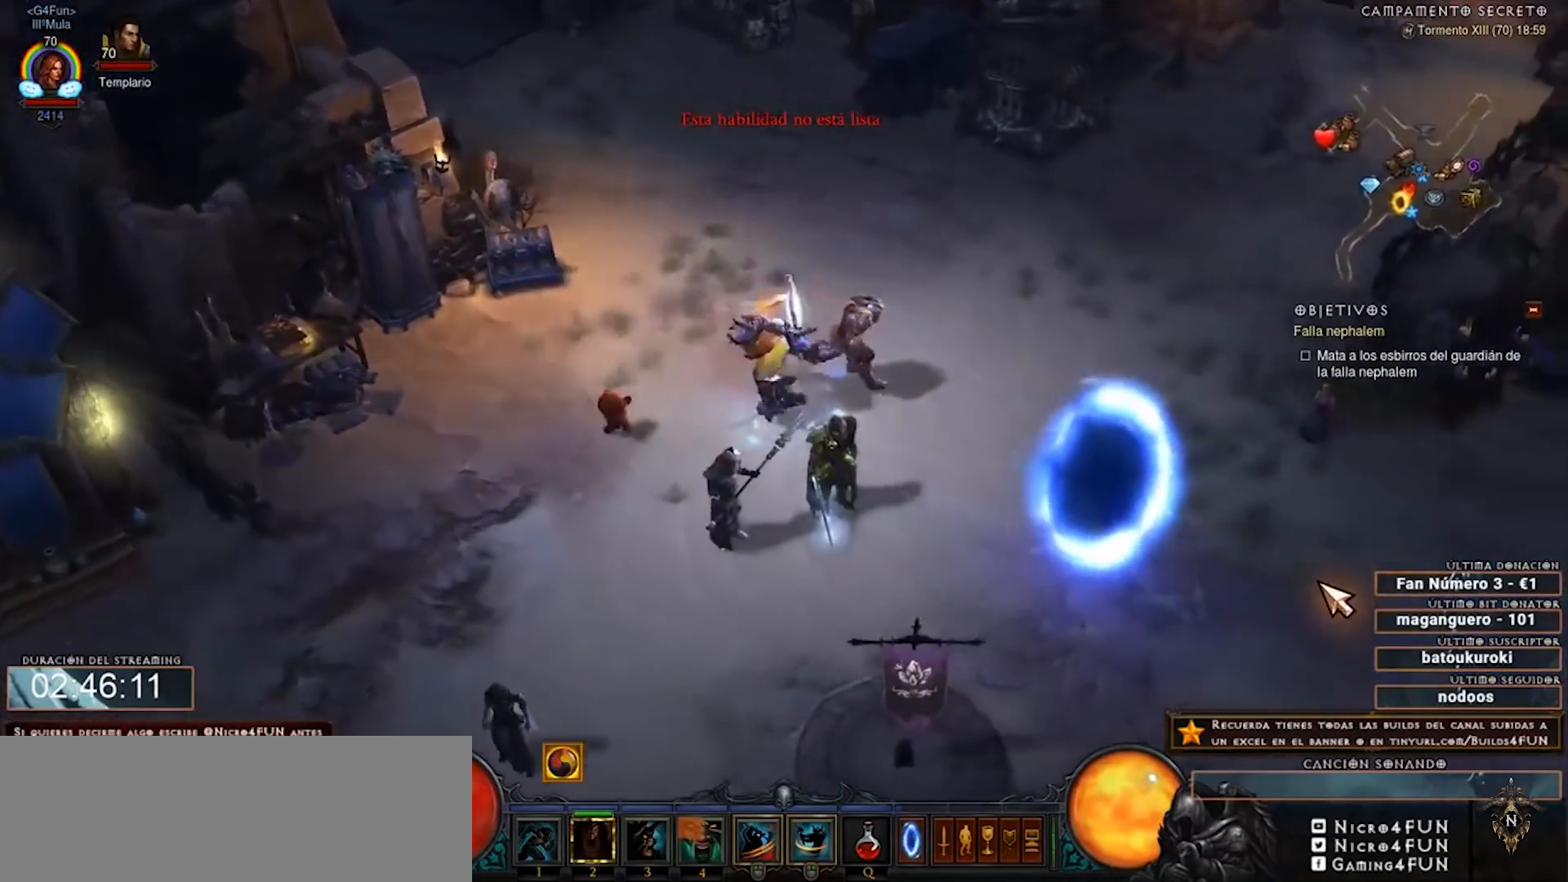
{"keys": [], "mouse": ["right"], "events": []}
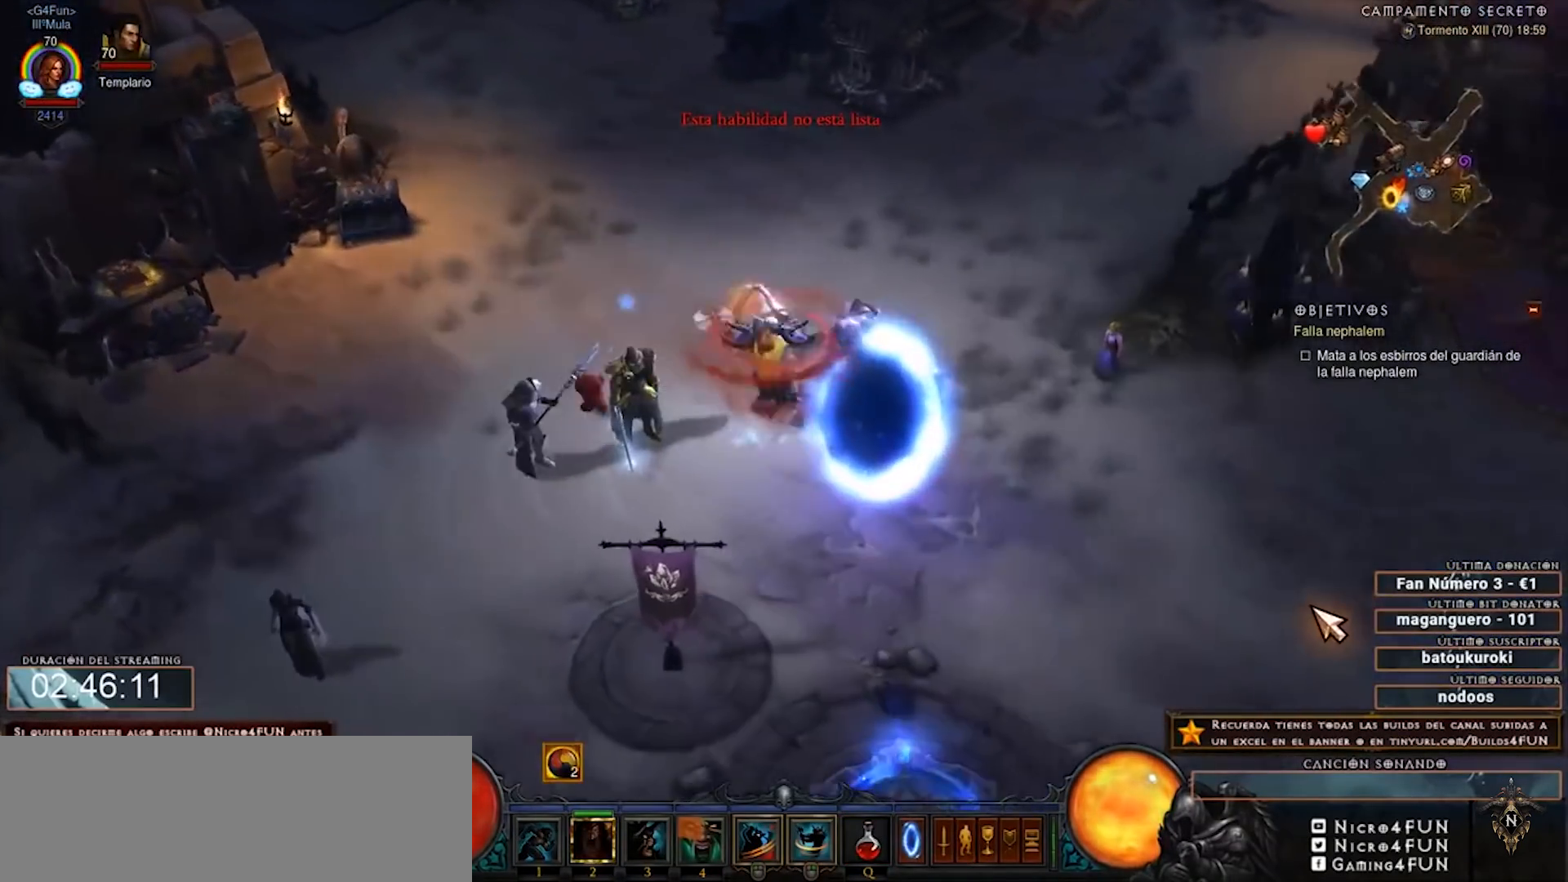
{"keys": [], "mouse": ["right"], "events": []}
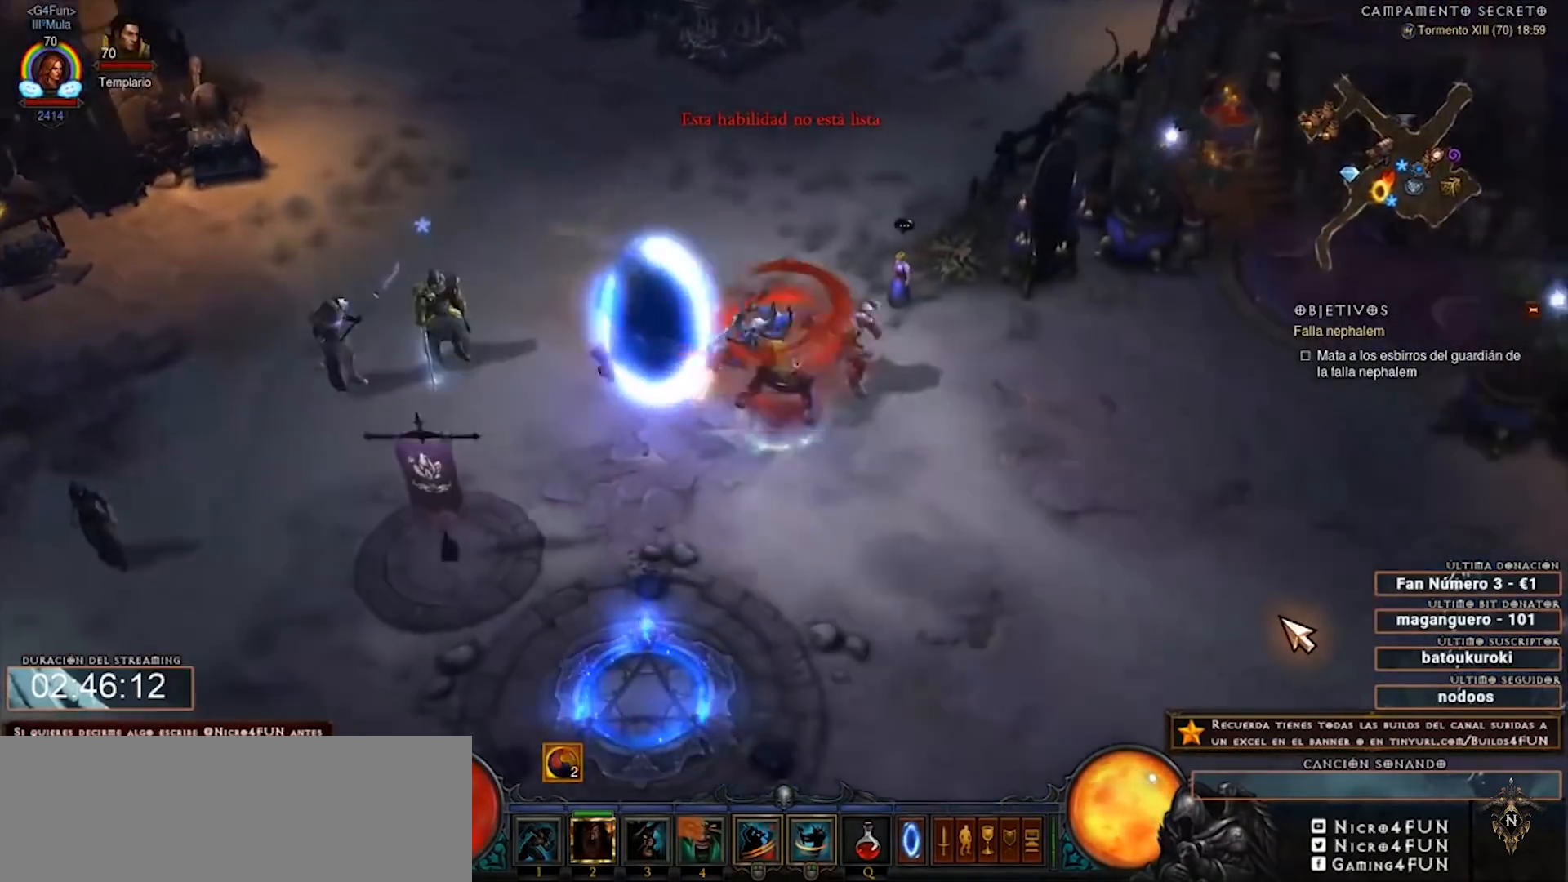
{"keys": [], "mouse": [], "events": [[440, "mouse_right", "up"]]}
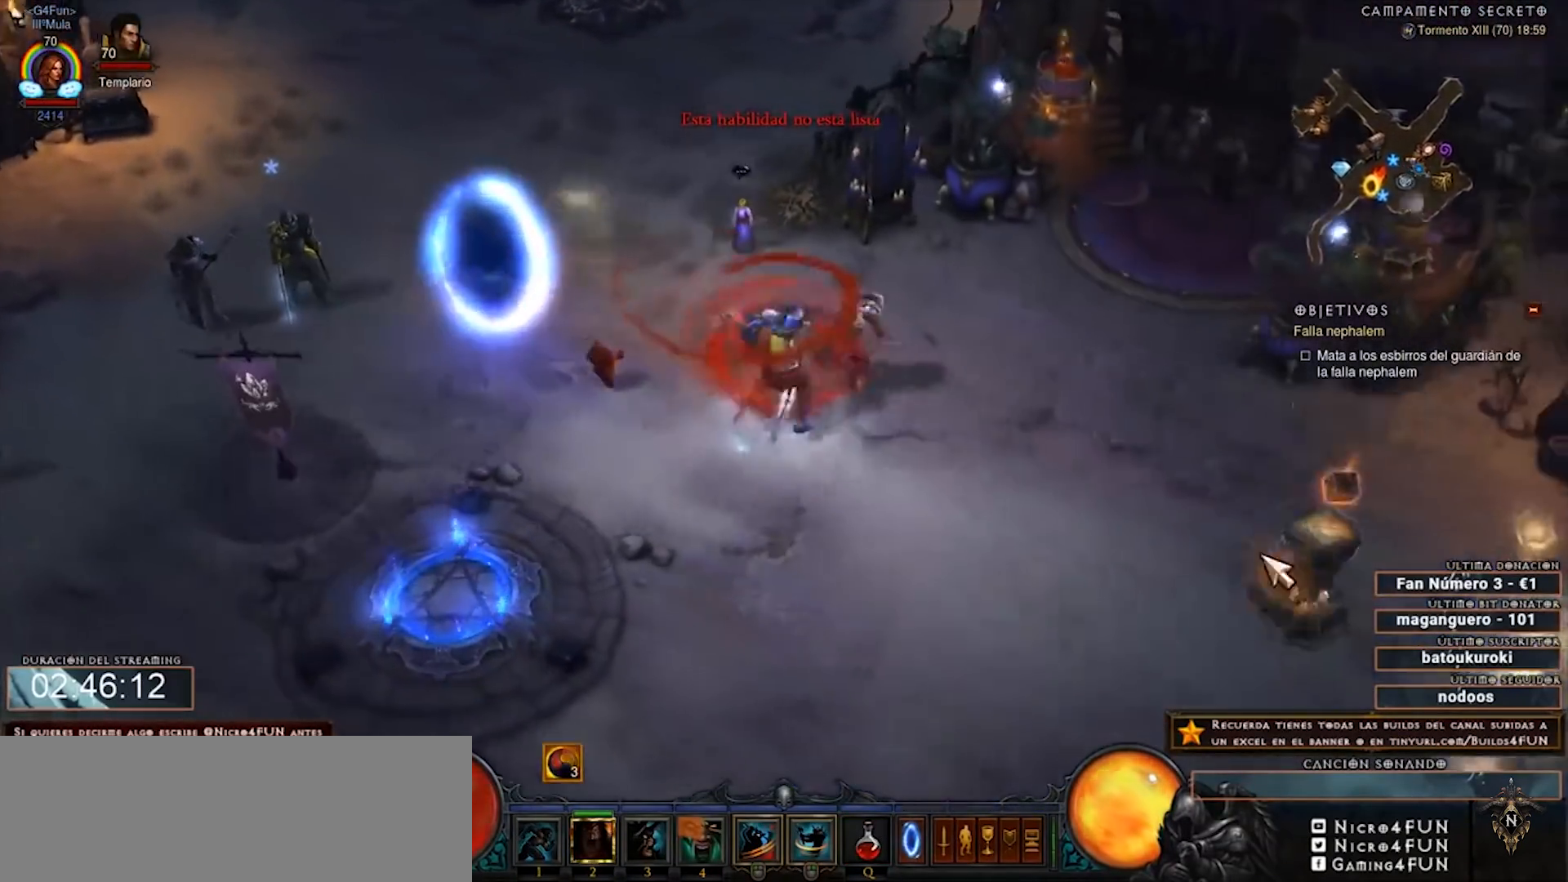
{"keys": [], "mouse": ["left"], "events": [[40, "mouse_left", "down"], [160, "mouse_left", "up"], [520, "mouse_left", "down"]]}
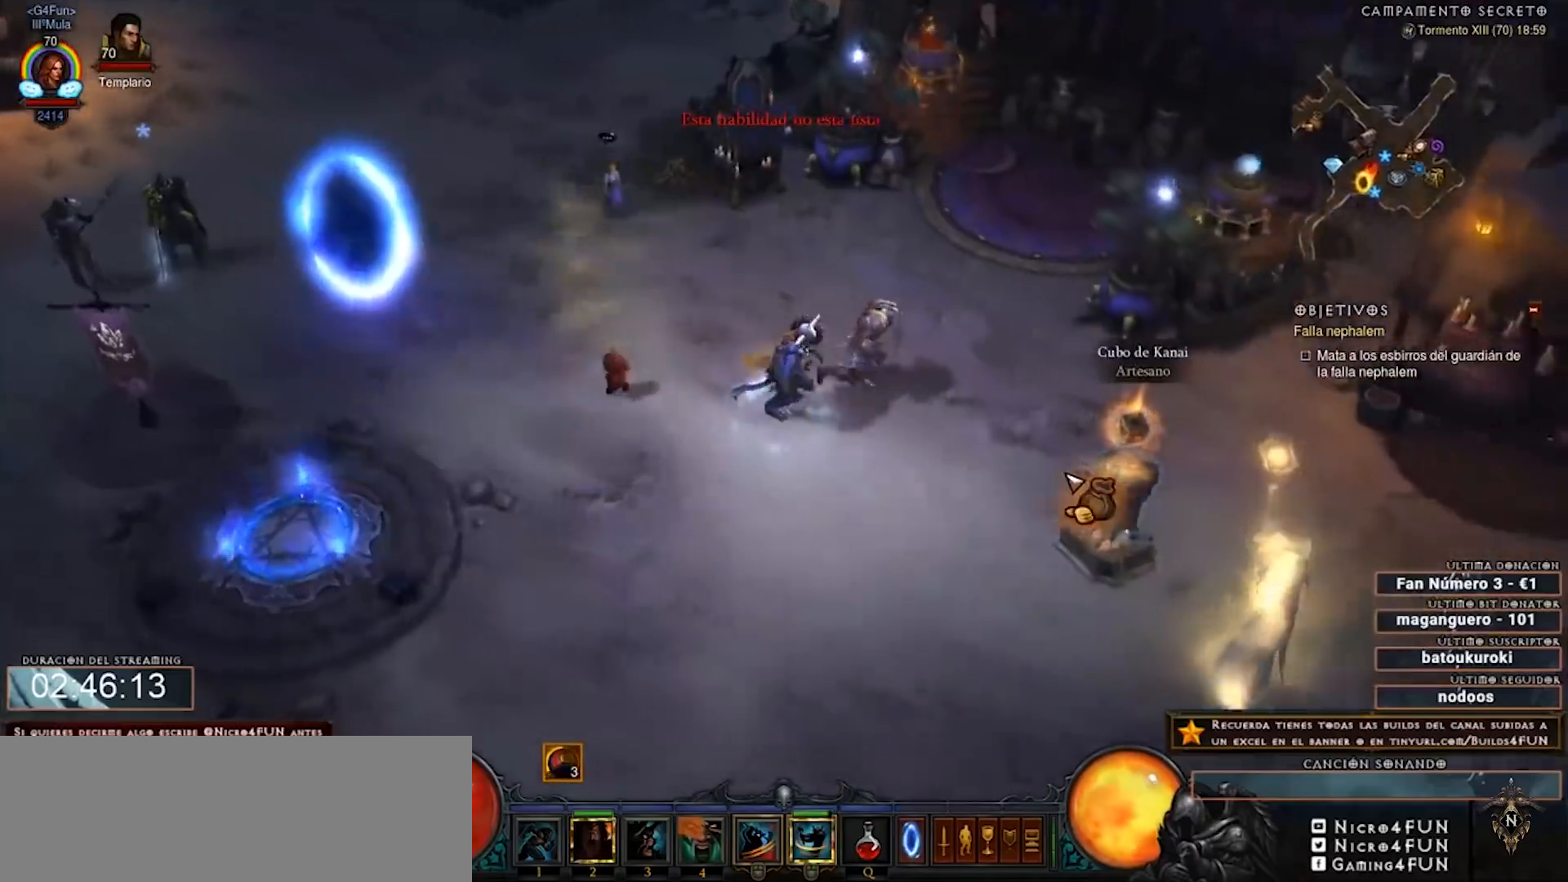
{"keys": [], "mouse": [], "events": [[120, "mouse_left", "up"]]}
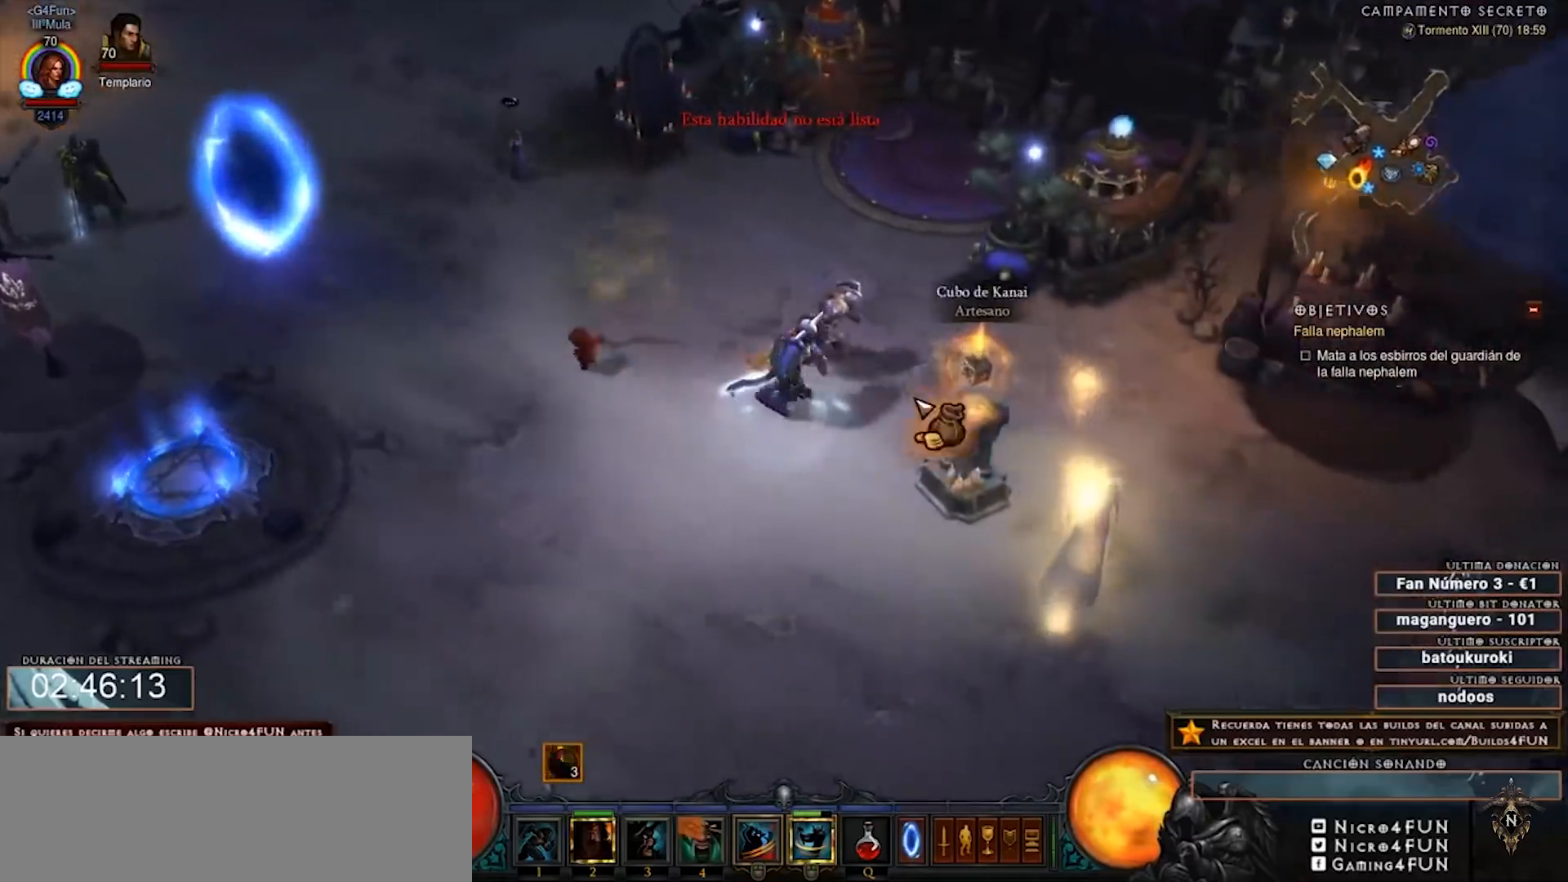
{"keys": [], "mouse": [], "events": [[80, "mouse_left", "down"], [120, "mouse_left", "up"]]}
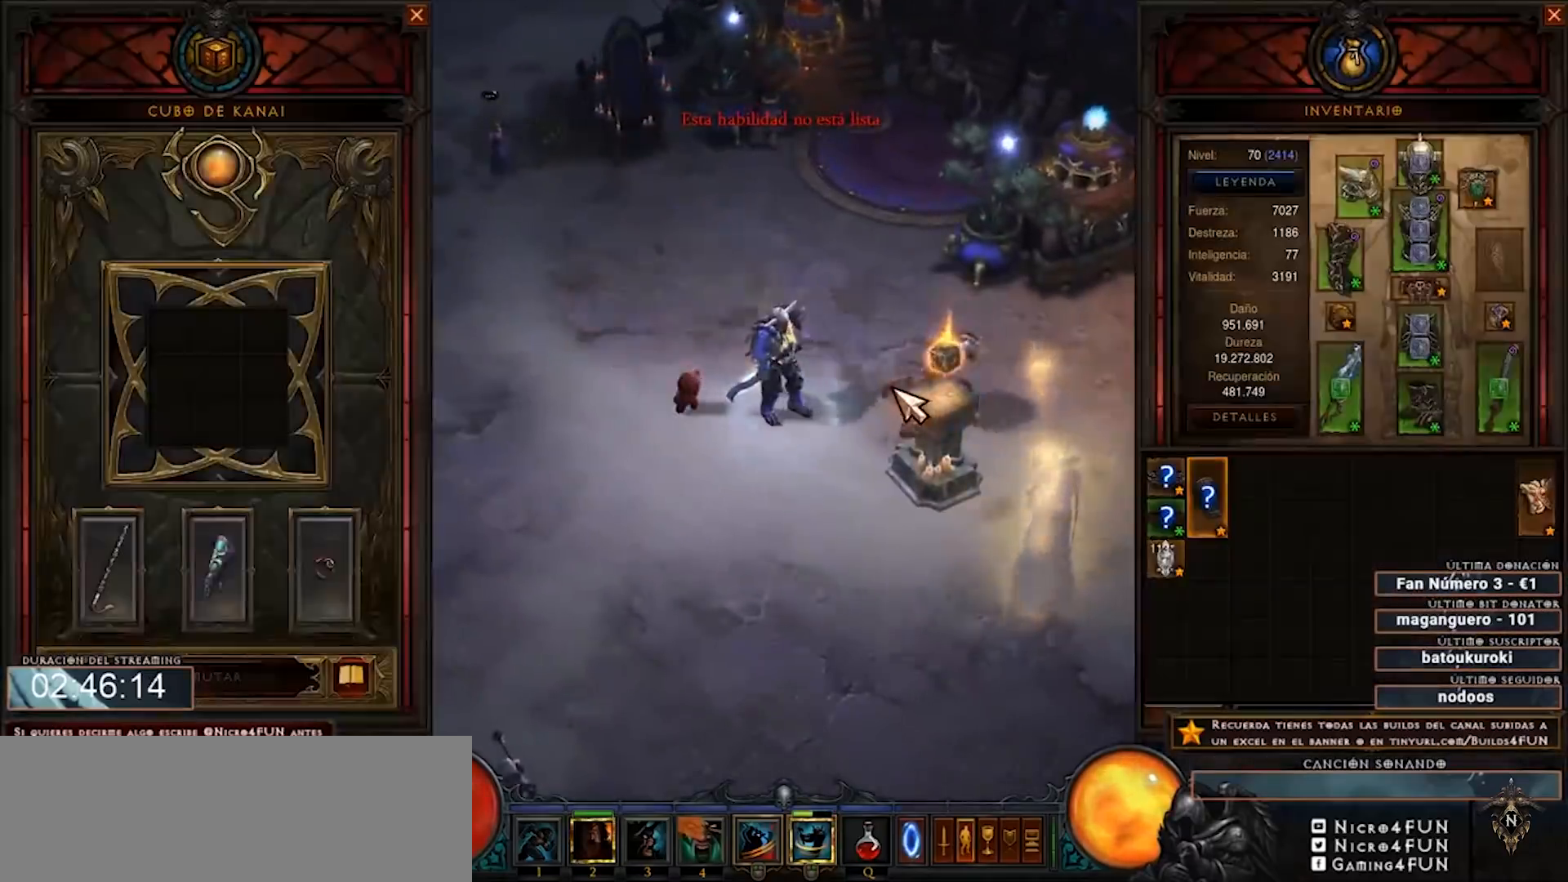
{"keys": [], "mouse": ["left"], "events": [[480, "mouse_left", "down"]]}
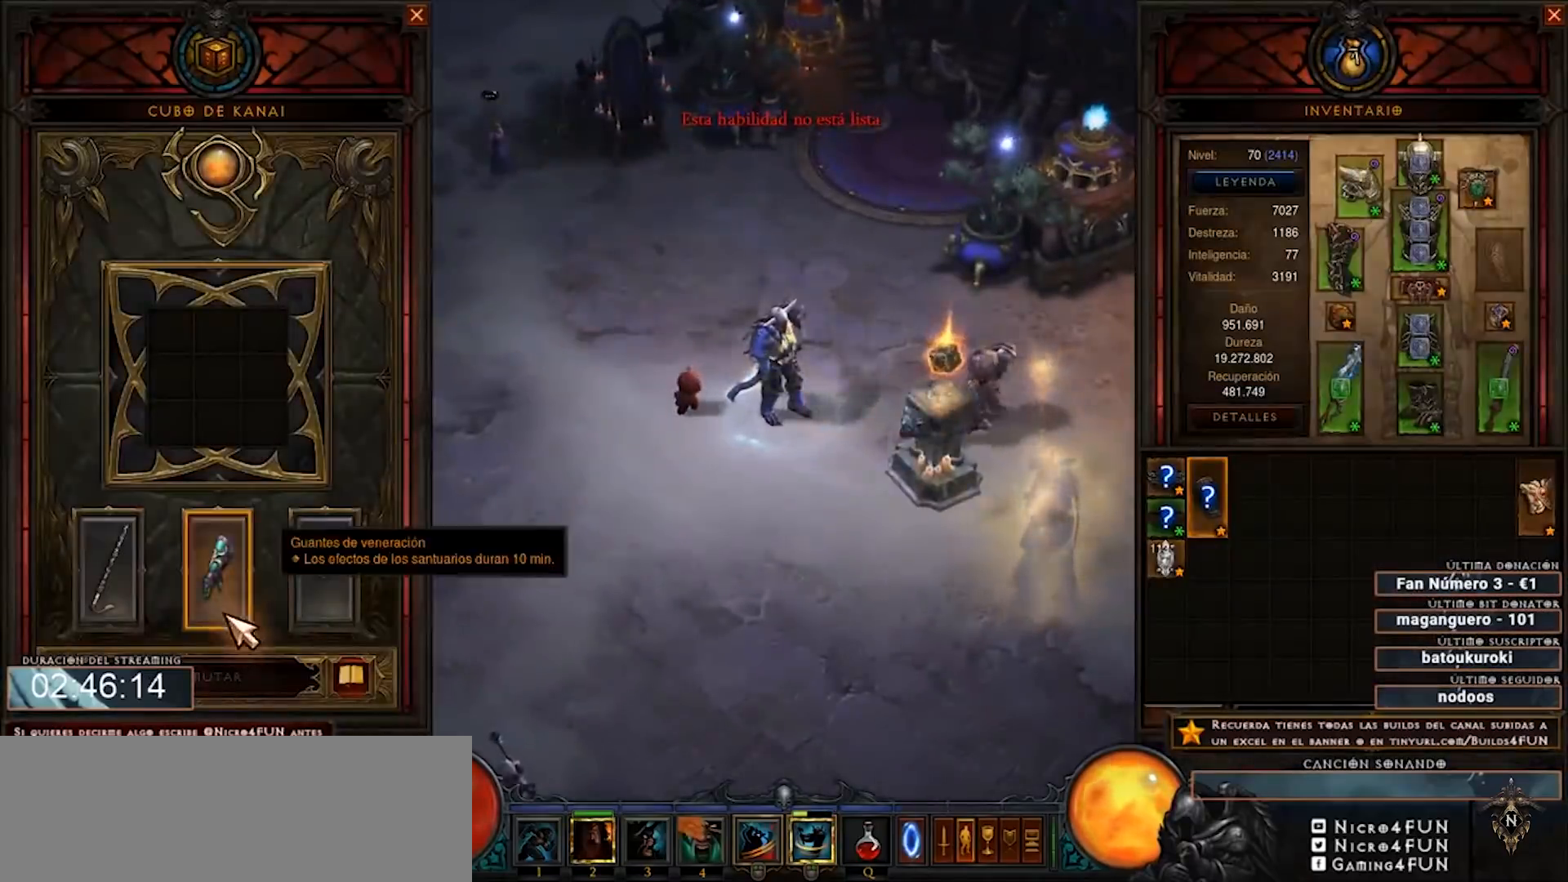
{"keys": [], "mouse": [], "events": [[40, "mouse_left", "up"]]}
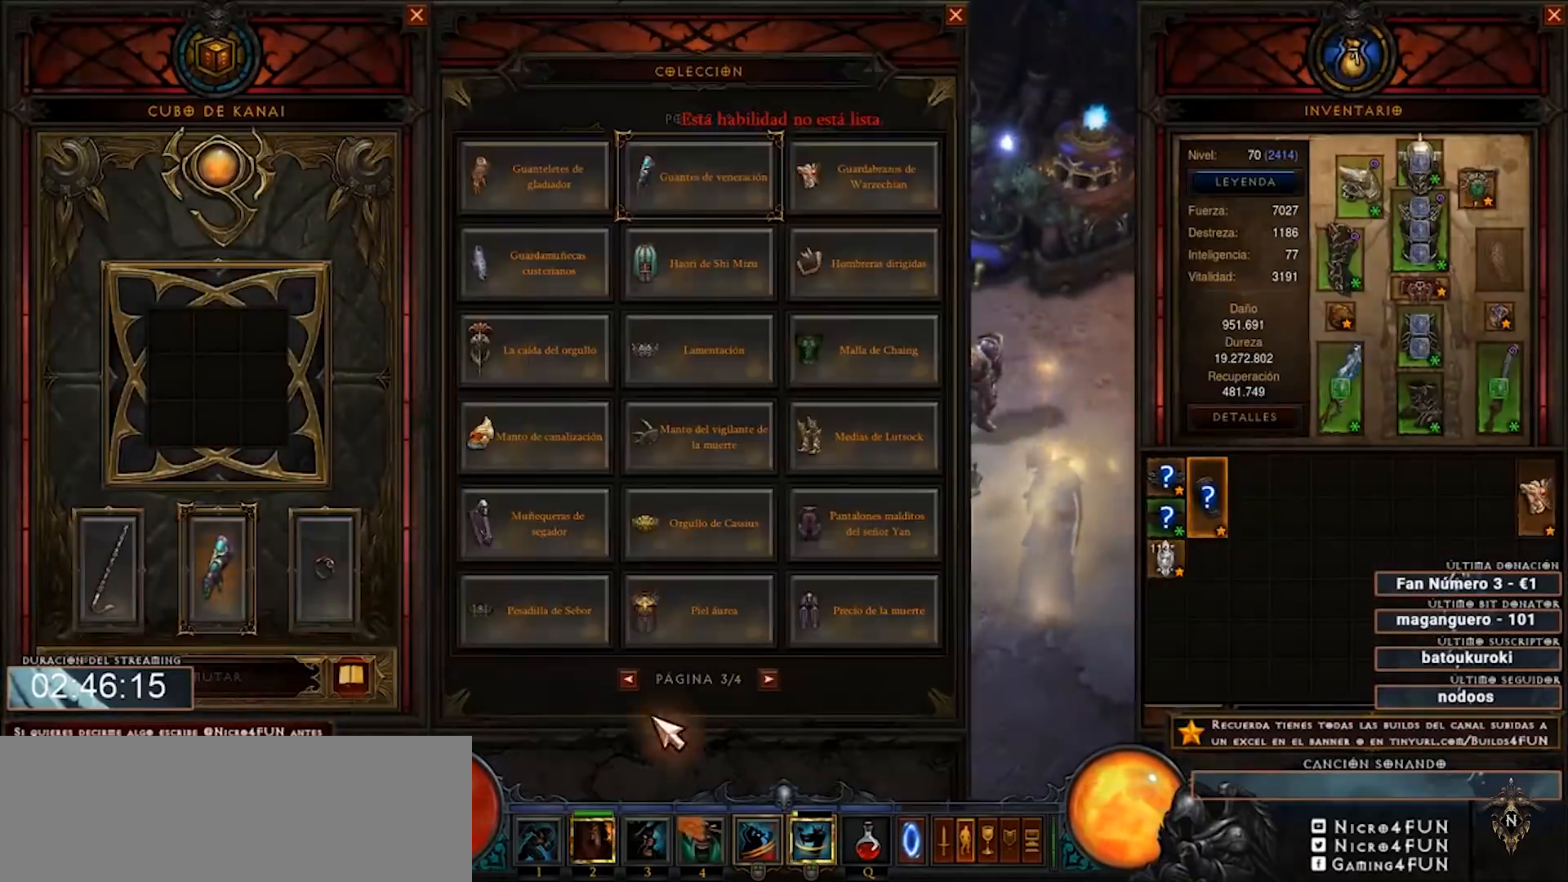
{"keys": [], "mouse": [], "events": []}
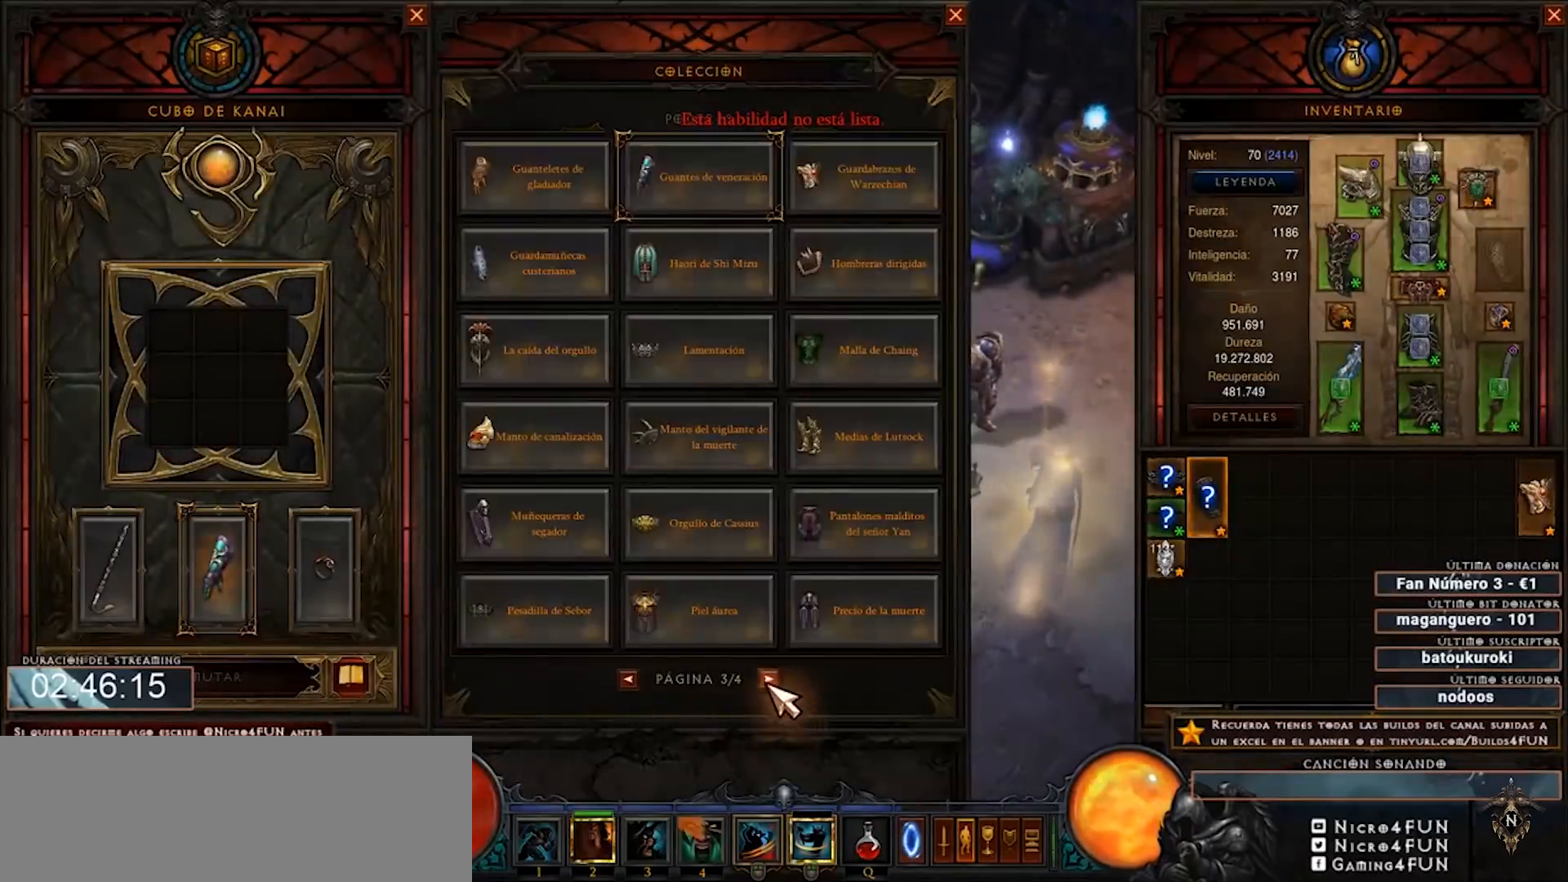
{"keys": [], "mouse": [], "events": [[200, "mouse_left", "down"], [280, "mouse_left", "up"]]}
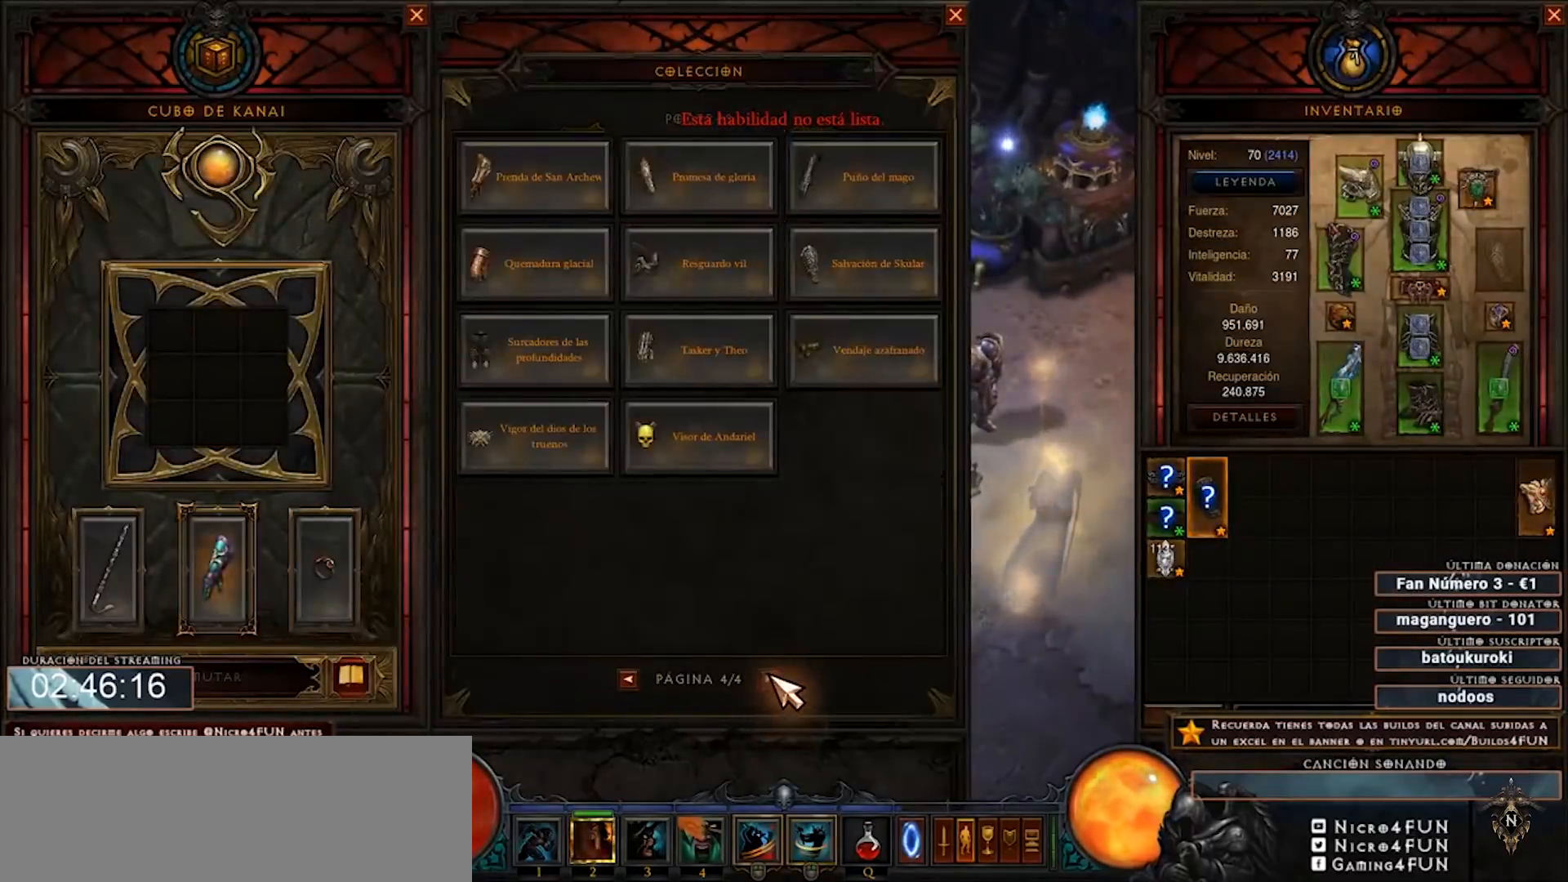
{"keys": [], "mouse": [], "events": []}